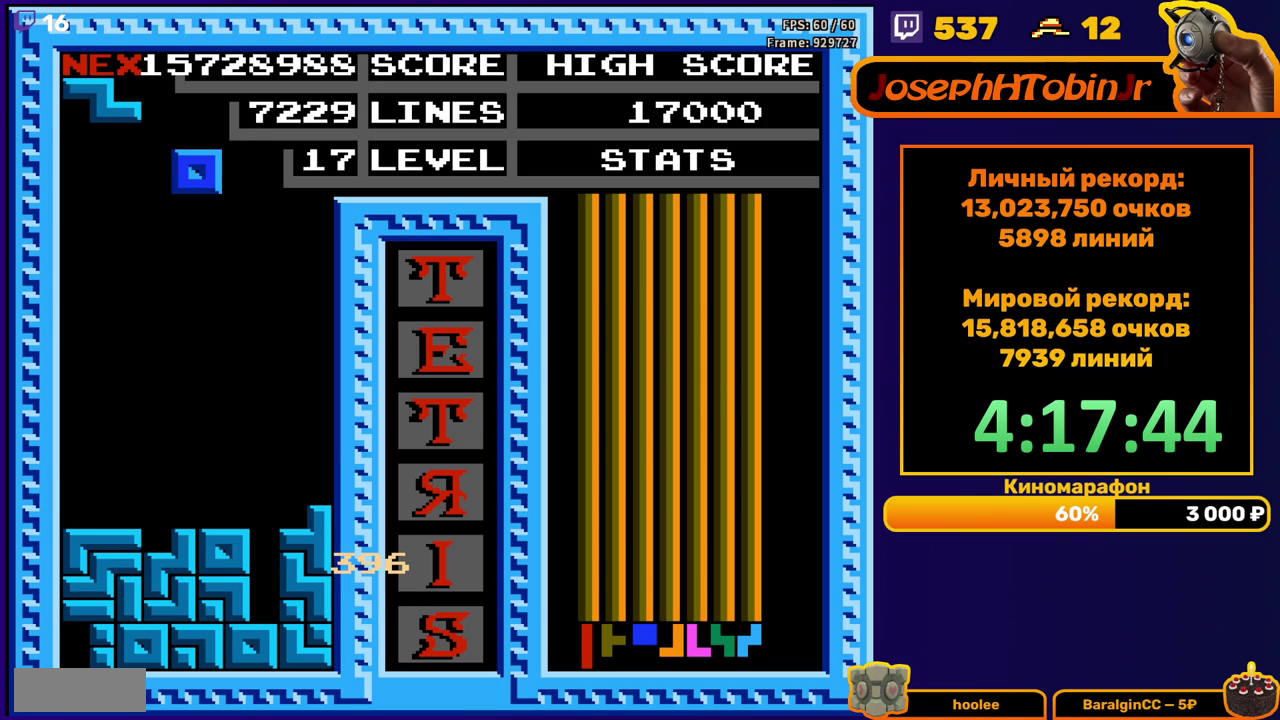
Gameplay with a controller (Nintendo layout); each line is a JSON object with the inputs held at the frame after it. "events" lists button and stick changes between this image and that frame as [ms after this image, input, new state], when the widget could be followed in between. Not read: L3 R3.
{"buttons": ["DPAD_LEFT"], "events": [[250, "DPAD_LEFT", "down"]]}
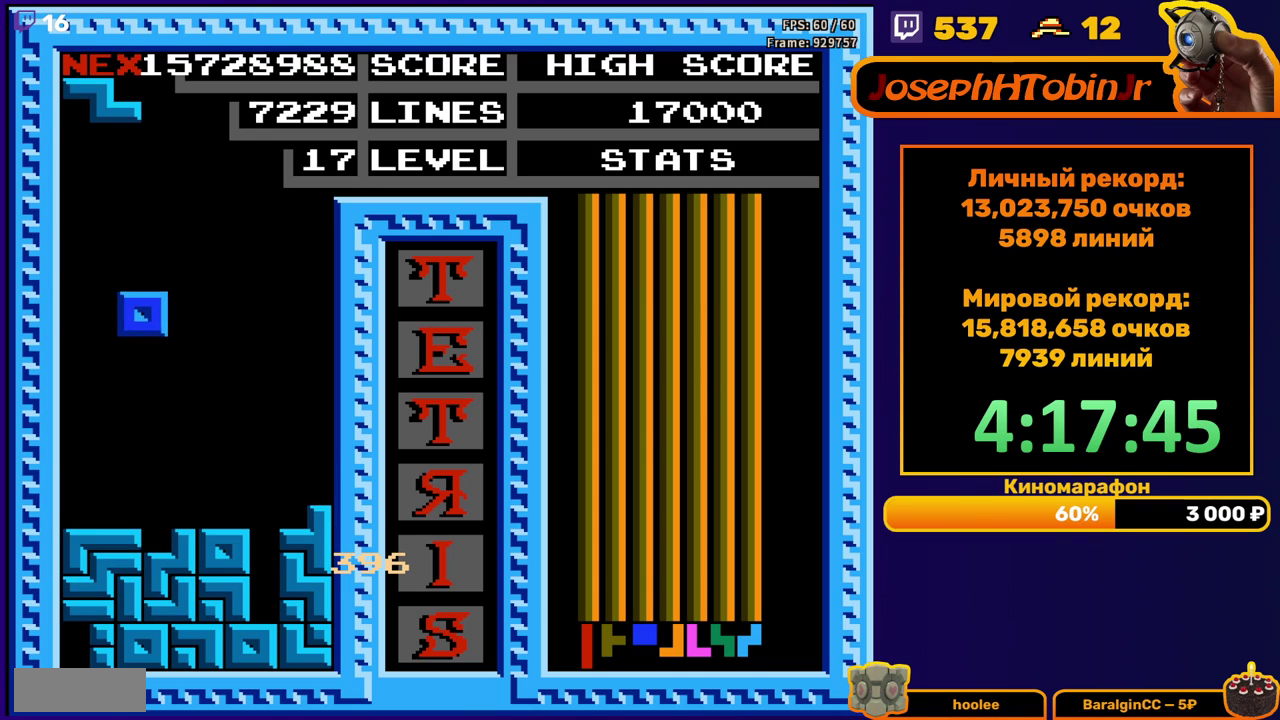
{"buttons": [], "events": [[33, "DPAD_LEFT", "up"], [133, "DPAD_DOWN", "down"], [333, "DPAD_DOWN", "up"], [400, "A", "down"], [500, "A", "up"]]}
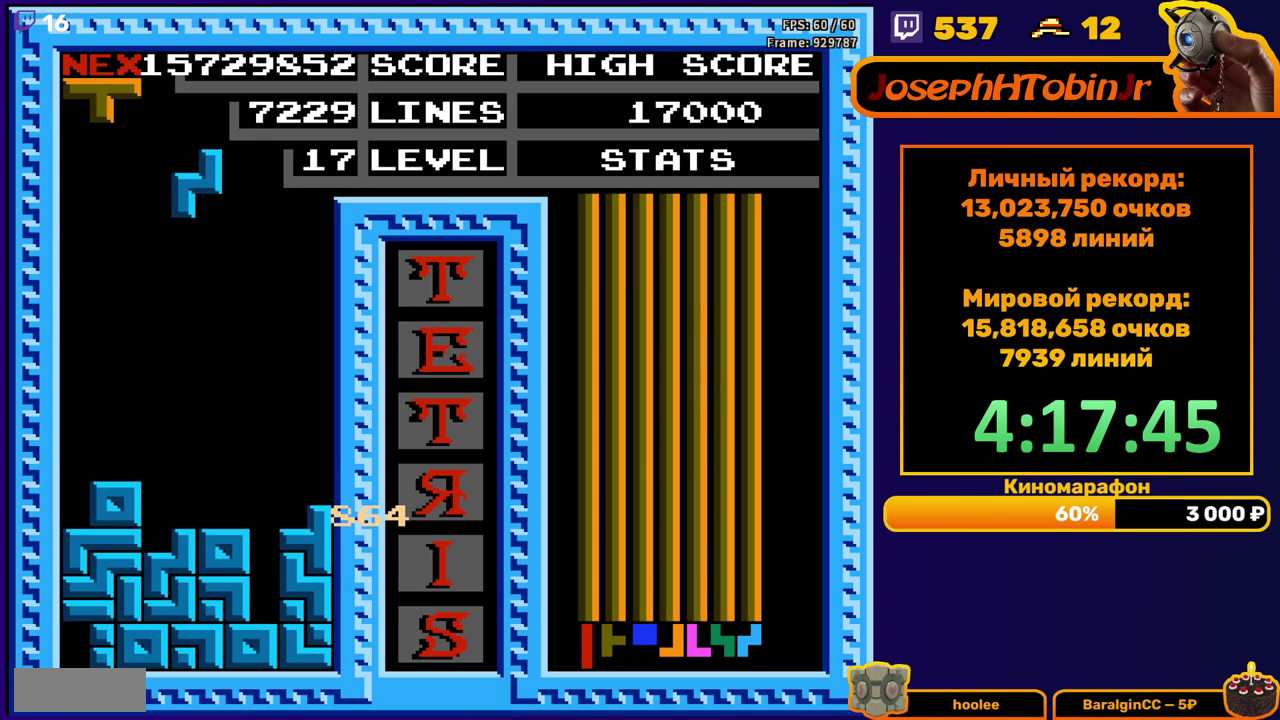
{"buttons": [], "events": [[50, "DPAD_LEFT", "down"], [133, "DPAD_LEFT", "up"], [300, "DPAD_DOWN", "down"], [500, "DPAD_DOWN", "up"]]}
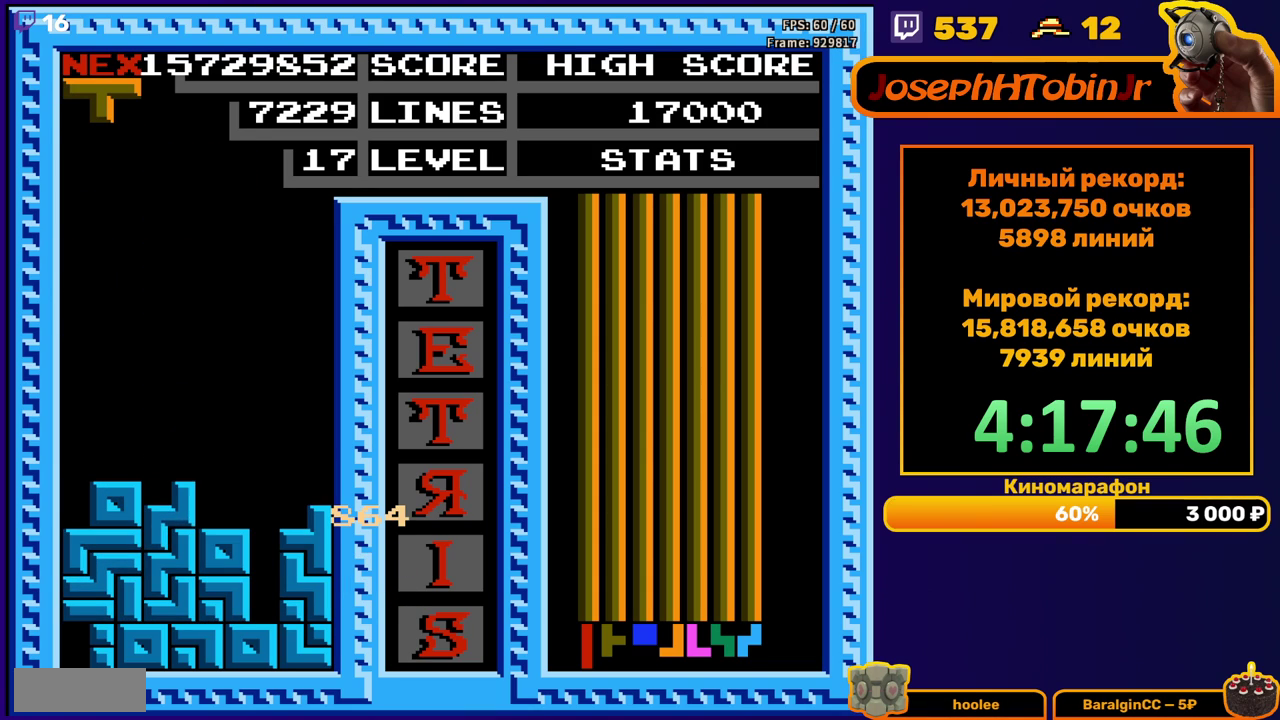
{"buttons": [], "events": [[200, "DPAD_LEFT", "down"], [283, "DPAD_LEFT", "up"], [350, "DPAD_LEFT", "down"], [433, "DPAD_LEFT", "up"]]}
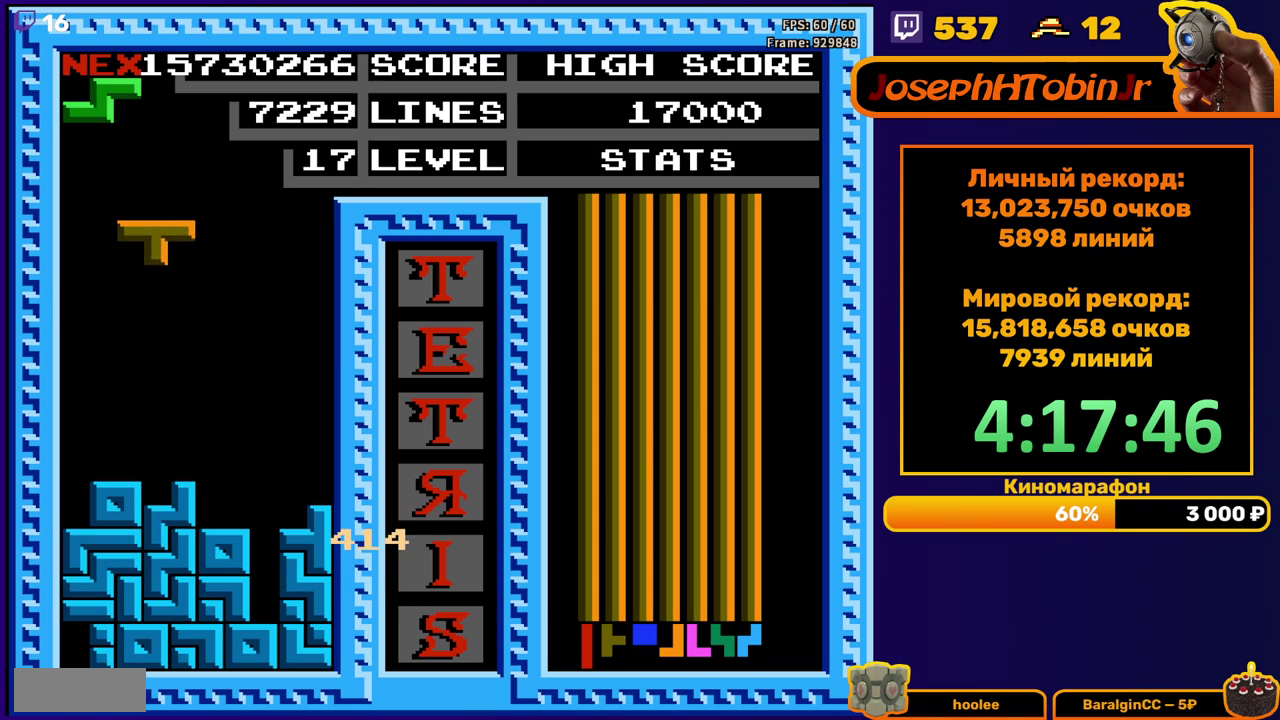
{"buttons": [], "events": []}
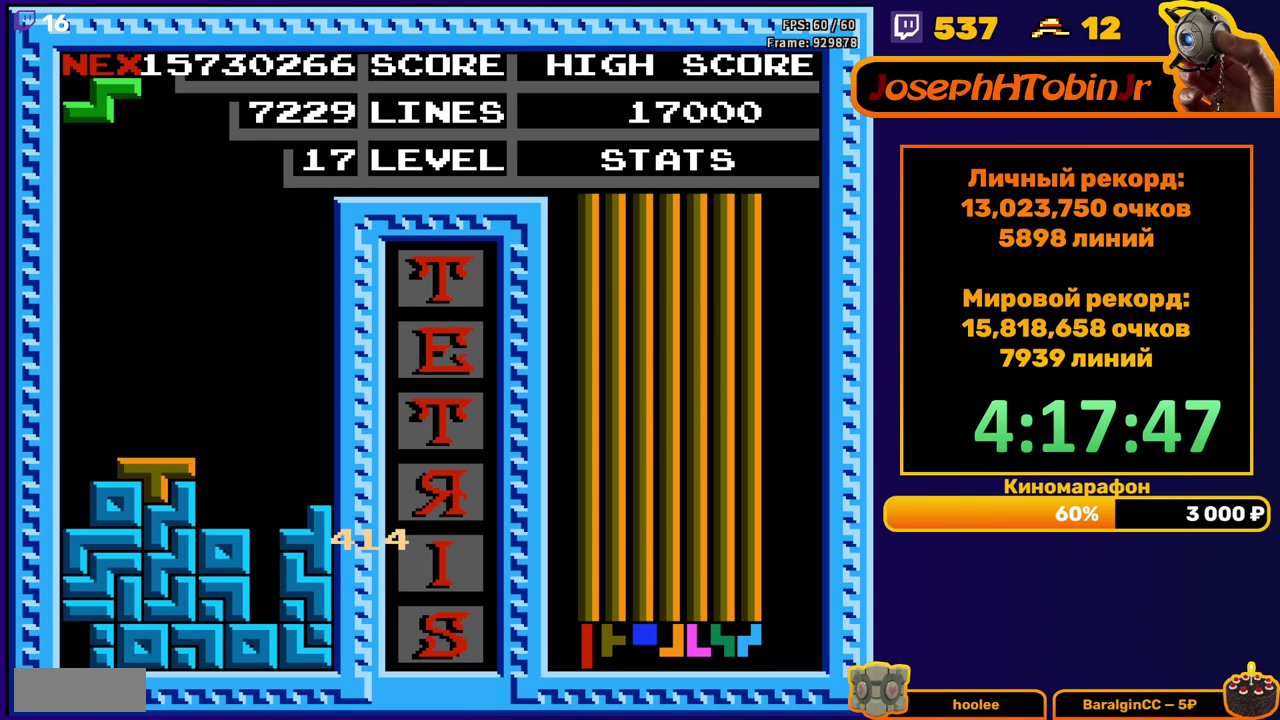
{"buttons": ["DPAD_LEFT"], "events": [[133, "DPAD_LEFT", "down"]]}
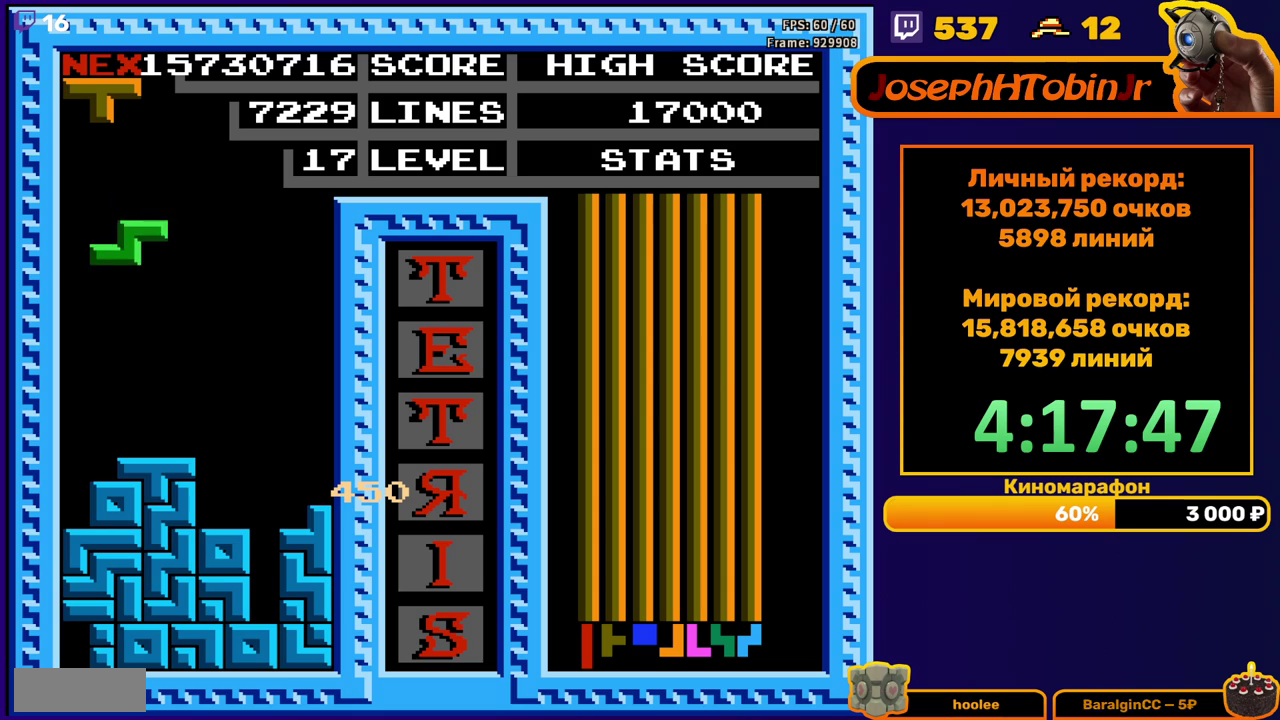
{"buttons": [], "events": [[167, "DPAD_LEFT", "up"]]}
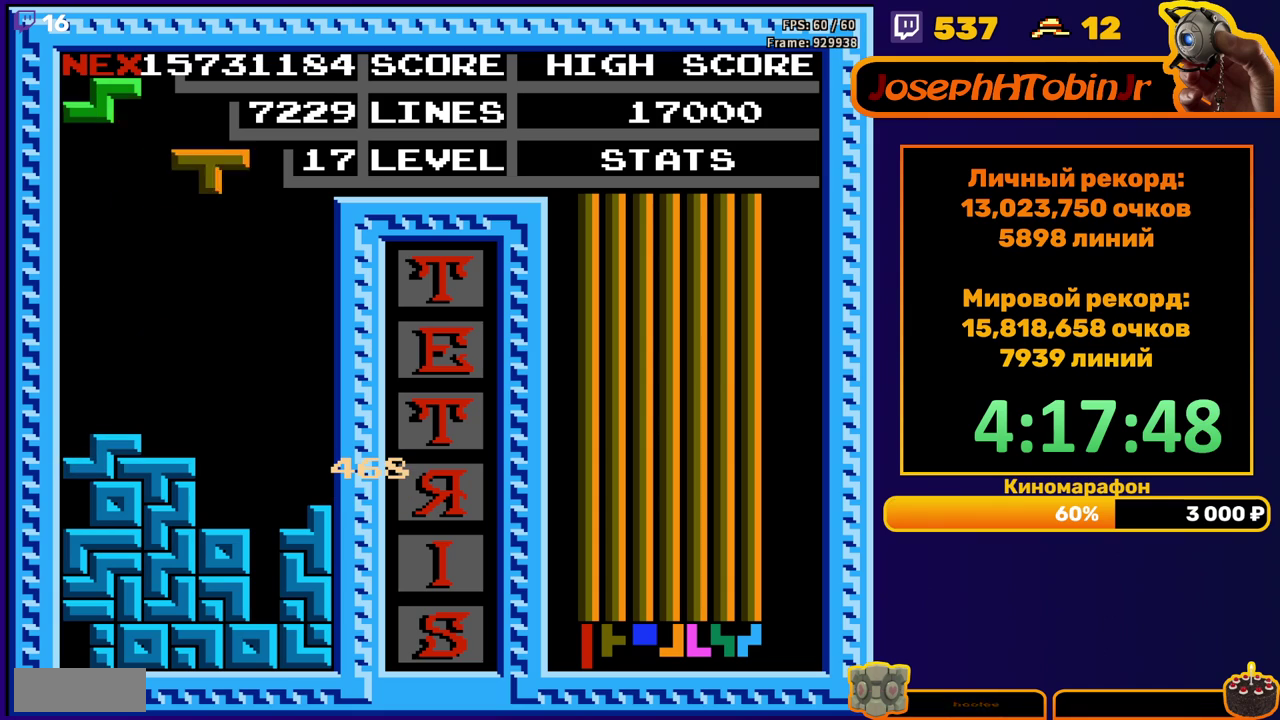
{"buttons": ["DPAD_RIGHT"], "events": [[50, "DPAD_RIGHT", "down"], [167, "B", "down"], [267, "B", "up"]]}
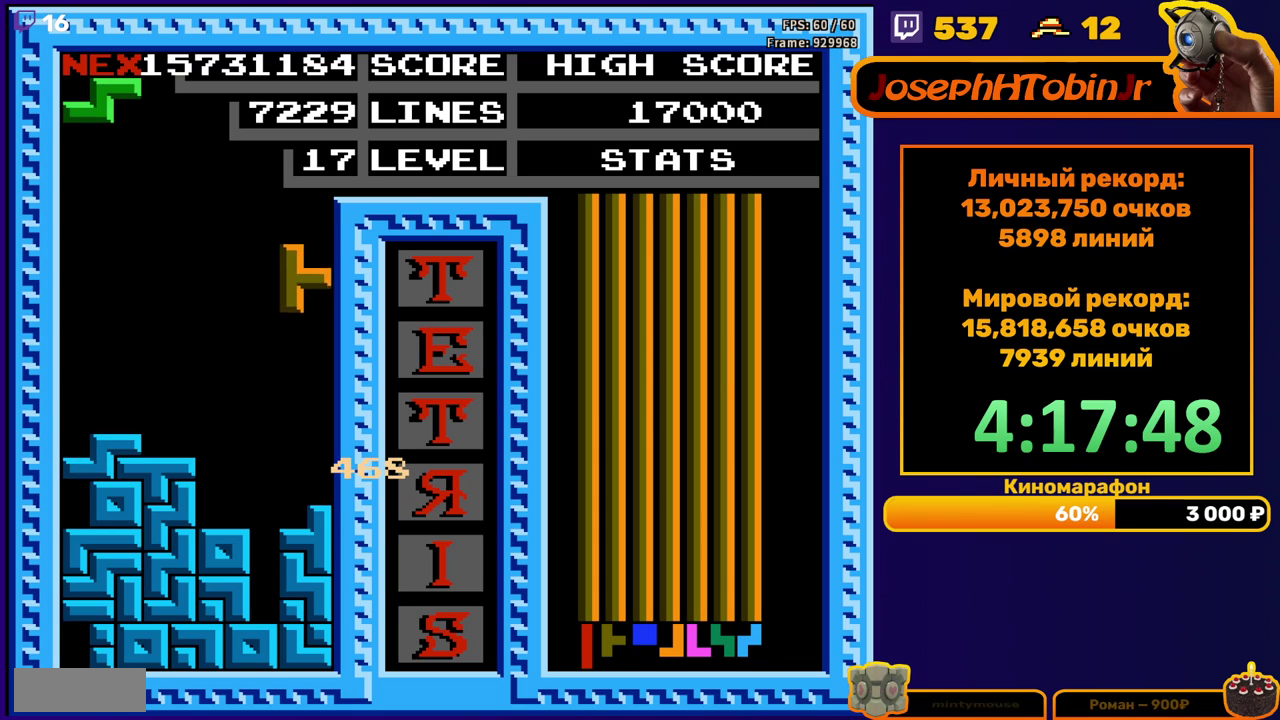
{"buttons": ["DPAD_RIGHT"], "events": [[17, "DPAD_RIGHT", "up"], [33, "DPAD_DOWN", "down"], [233, "DPAD_DOWN", "up"], [317, "DPAD_RIGHT", "down"], [367, "A", "down"], [483, "A", "up"]]}
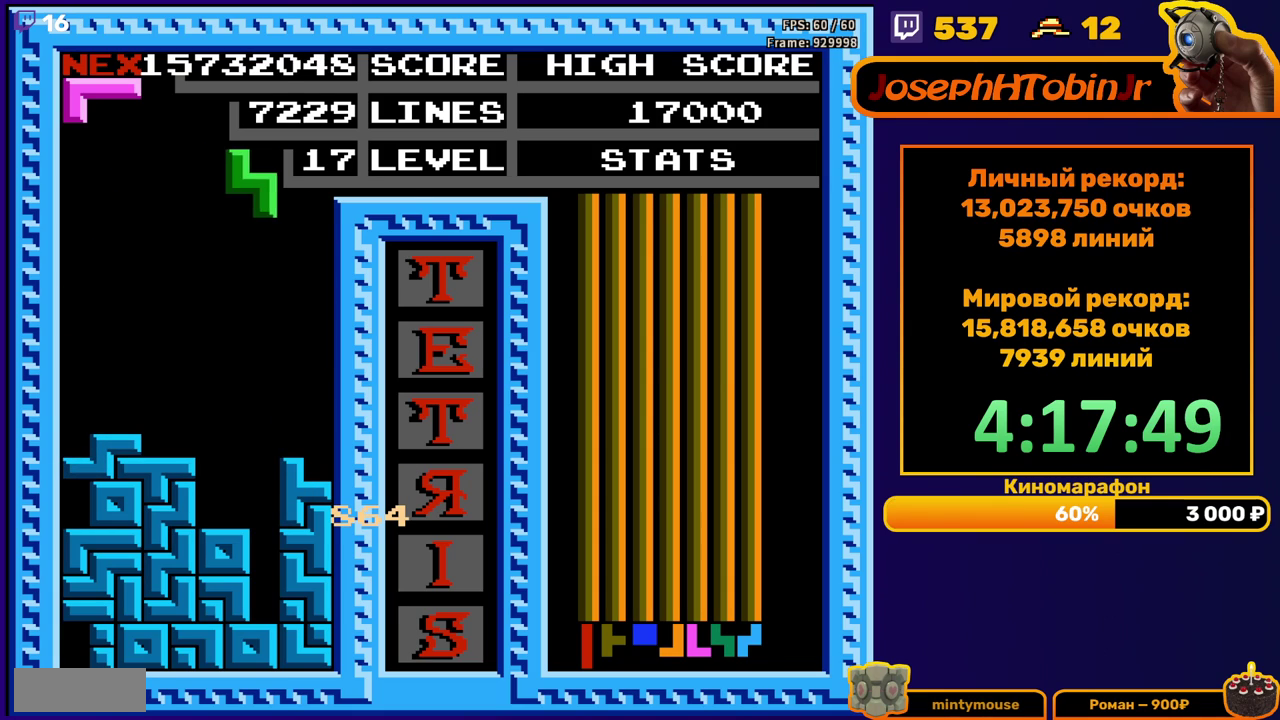
{"buttons": [], "events": [[300, "DPAD_RIGHT", "up"]]}
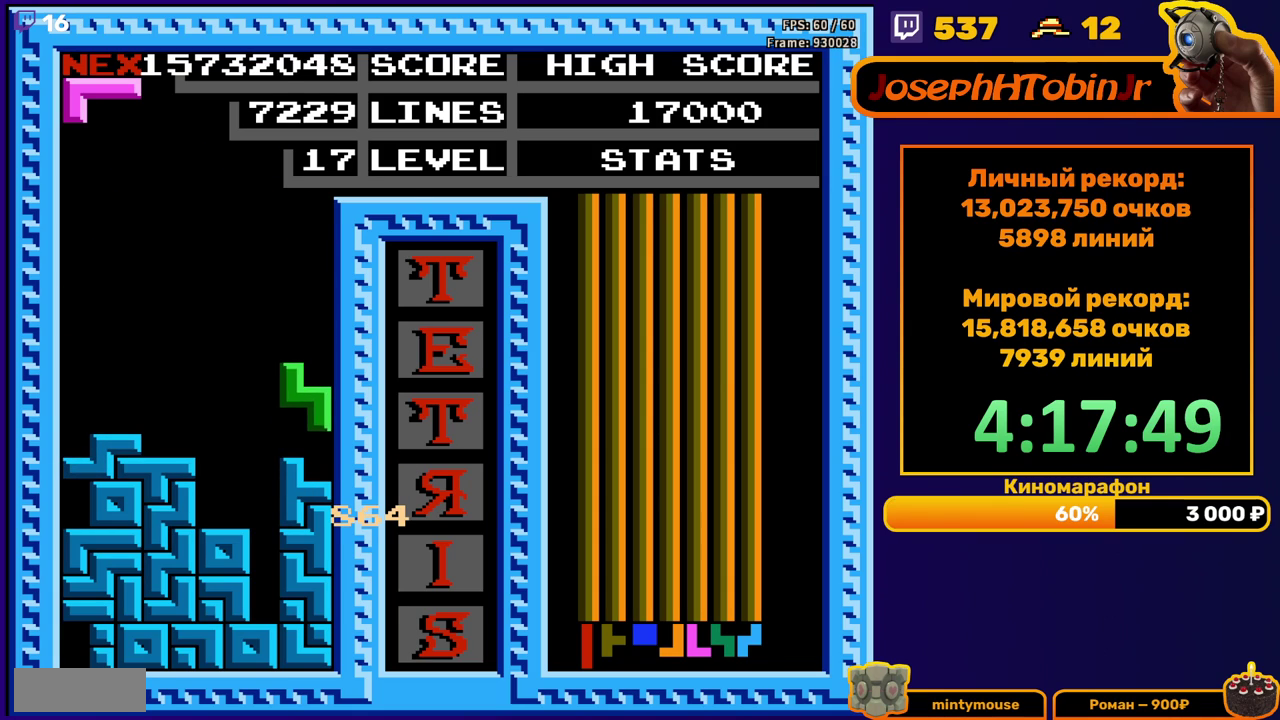
{"buttons": ["A"], "events": [[500, "A", "down"]]}
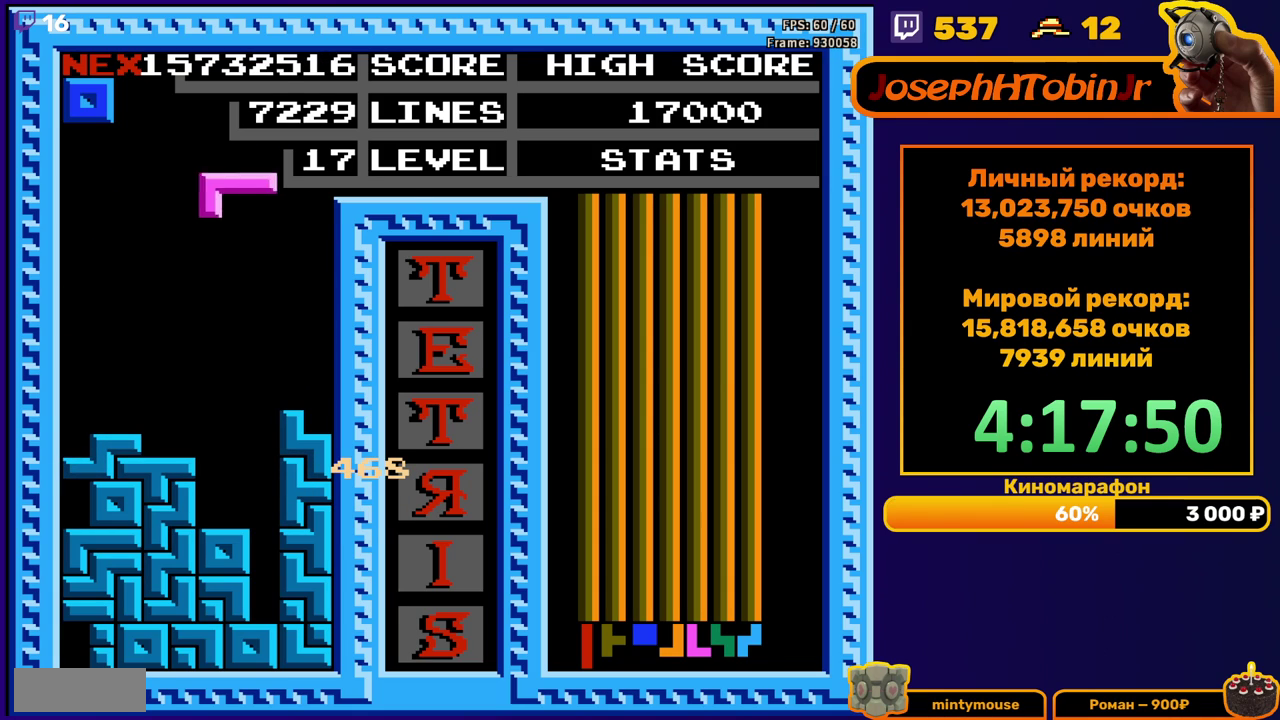
{"buttons": ["DPAD_DOWN"], "events": [[67, "A", "up"], [100, "DPAD_RIGHT", "down"], [167, "DPAD_RIGHT", "up"], [250, "DPAD_DOWN", "down"]]}
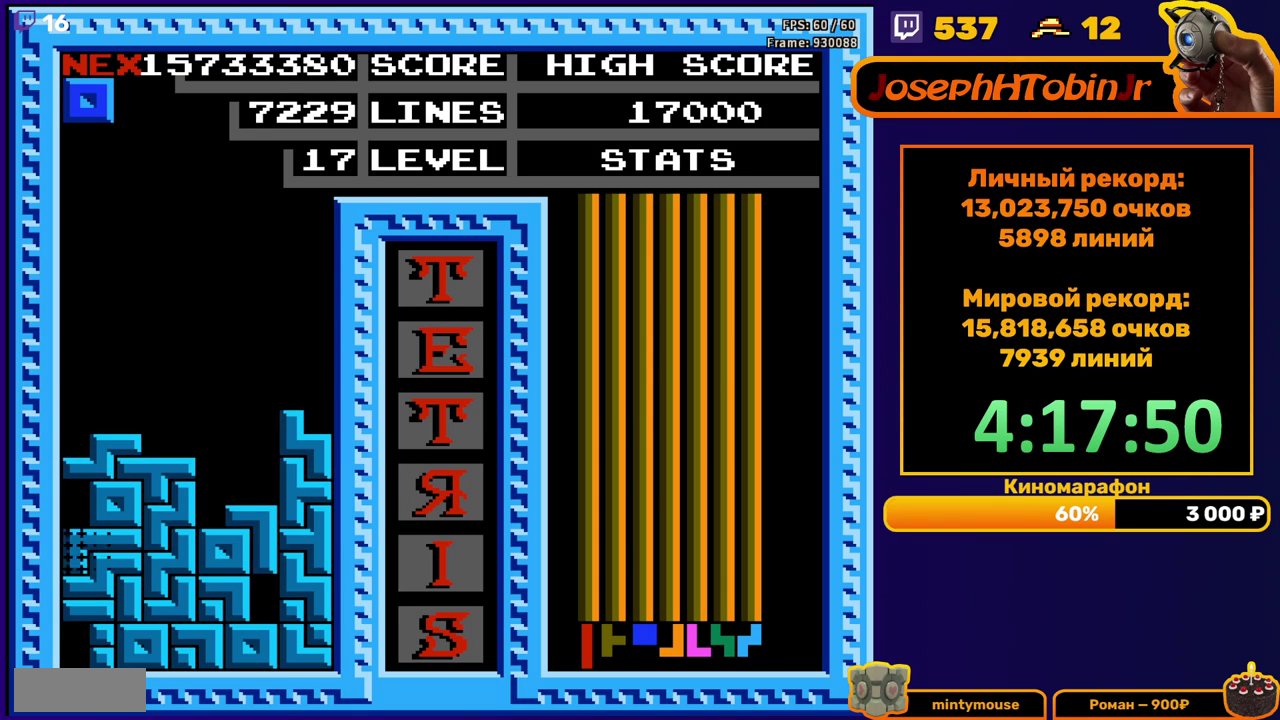
{"buttons": [], "events": [[33, "DPAD_DOWN", "up"]]}
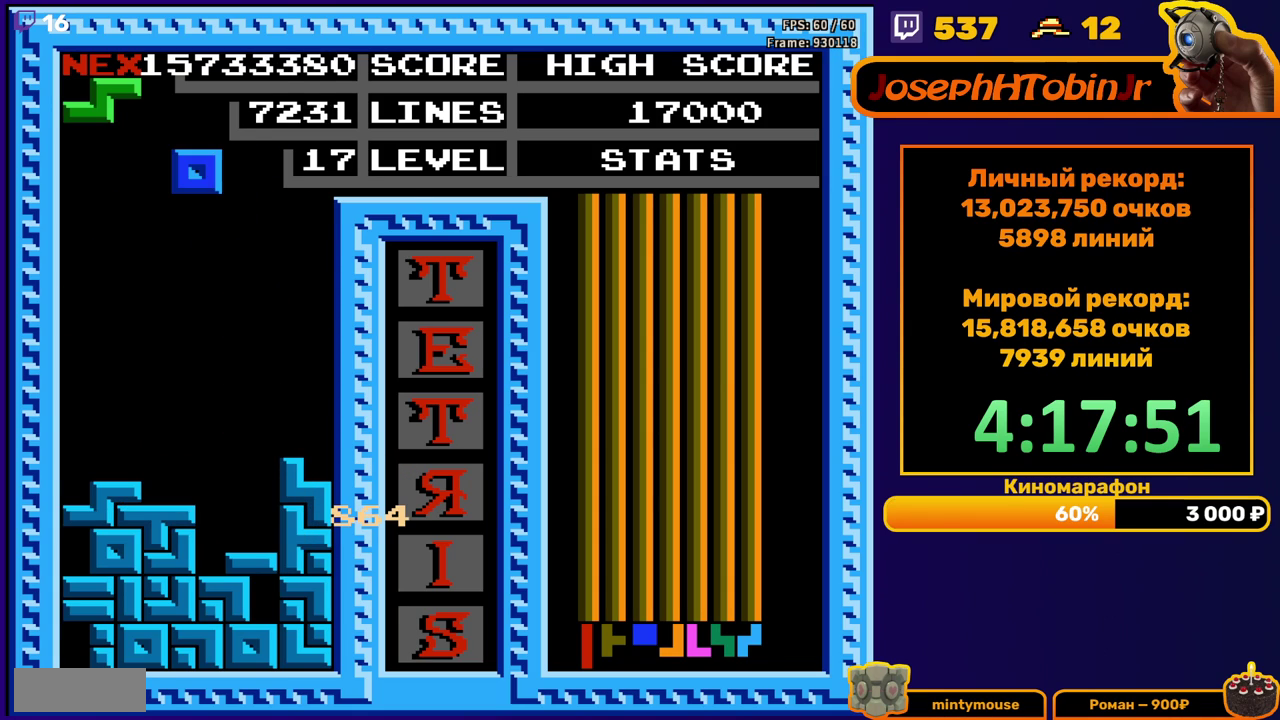
{"buttons": ["DPAD_DOWN"], "events": [[283, "DPAD_LEFT", "down"], [350, "DPAD_LEFT", "up"], [500, "DPAD_DOWN", "down"]]}
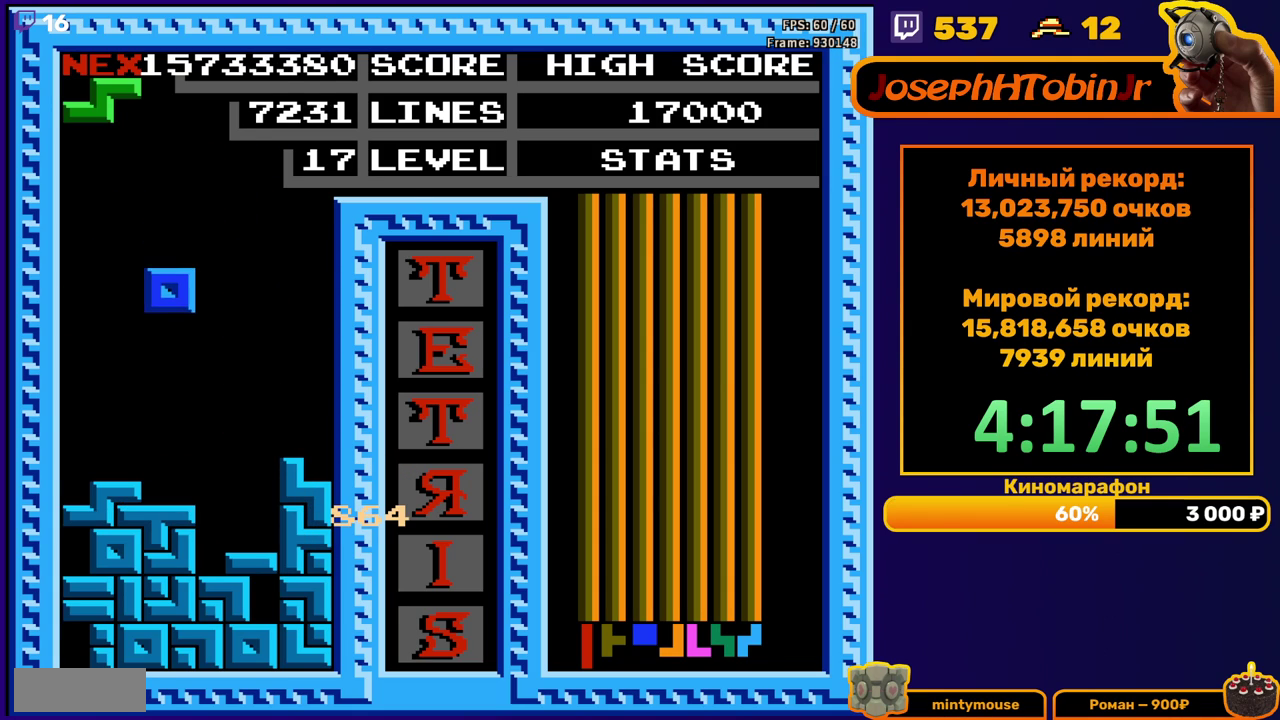
{"buttons": ["DPAD_RIGHT"], "events": [[200, "DPAD_DOWN", "up"], [267, "DPAD_RIGHT", "down"], [300, "A", "down"], [417, "A", "up"]]}
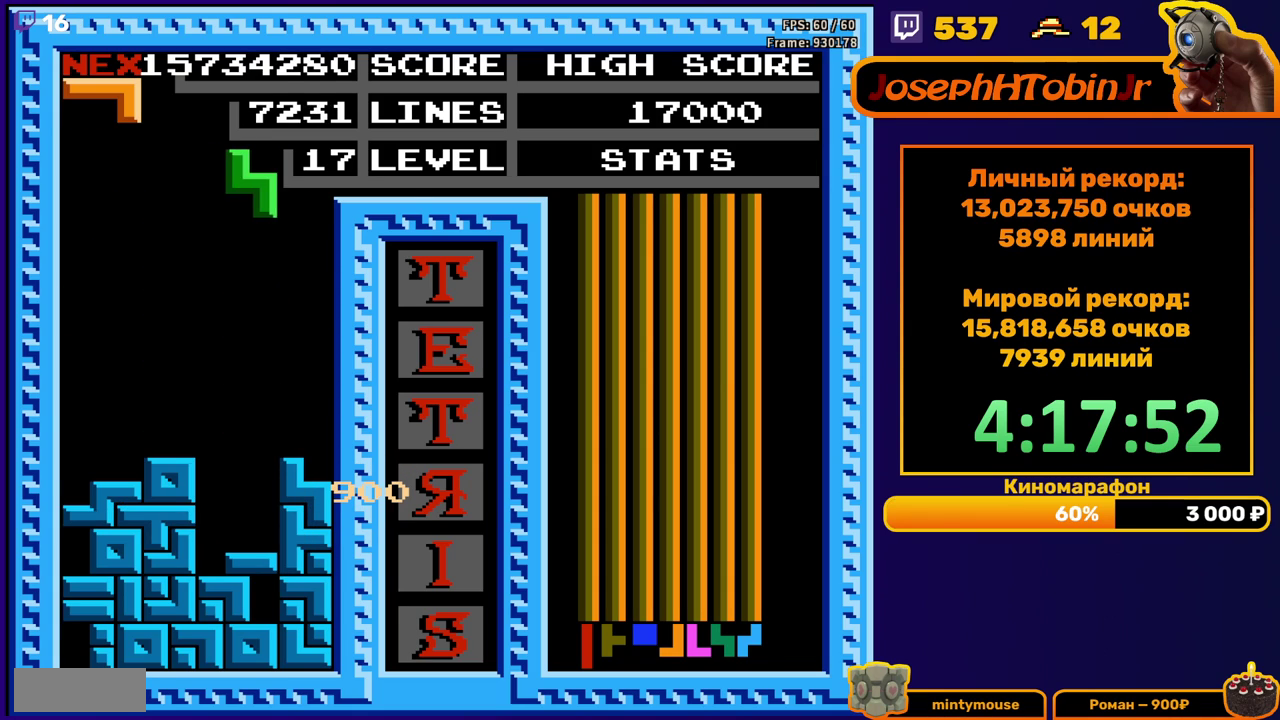
{"buttons": [], "events": [[233, "DPAD_RIGHT", "up"]]}
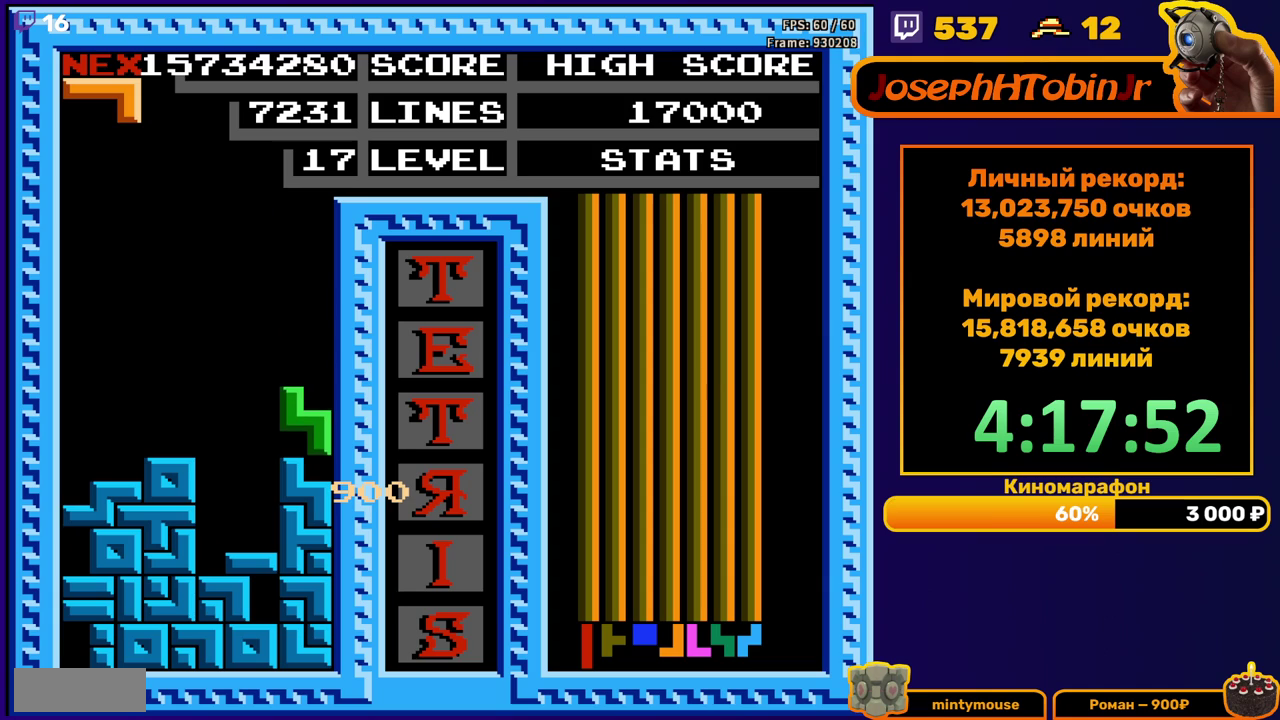
{"buttons": [], "events": [[267, "DPAD_RIGHT", "down"], [283, "A", "down"], [317, "DPAD_RIGHT", "up"], [383, "A", "up"], [383, "DPAD_RIGHT", "down"], [483, "DPAD_RIGHT", "up"]]}
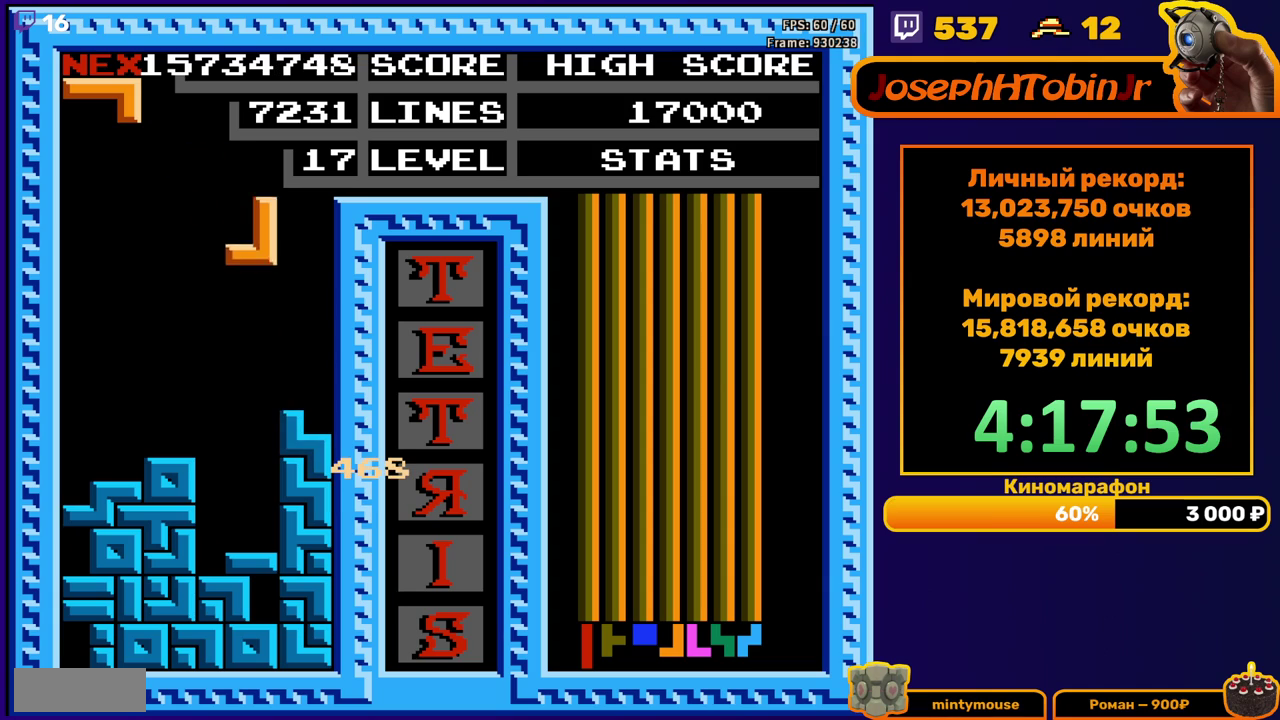
{"buttons": ["B"], "events": [[67, "DPAD_DOWN", "down"], [333, "DPAD_DOWN", "up"], [400, "DPAD_RIGHT", "down"], [450, "B", "down"], [483, "DPAD_RIGHT", "up"]]}
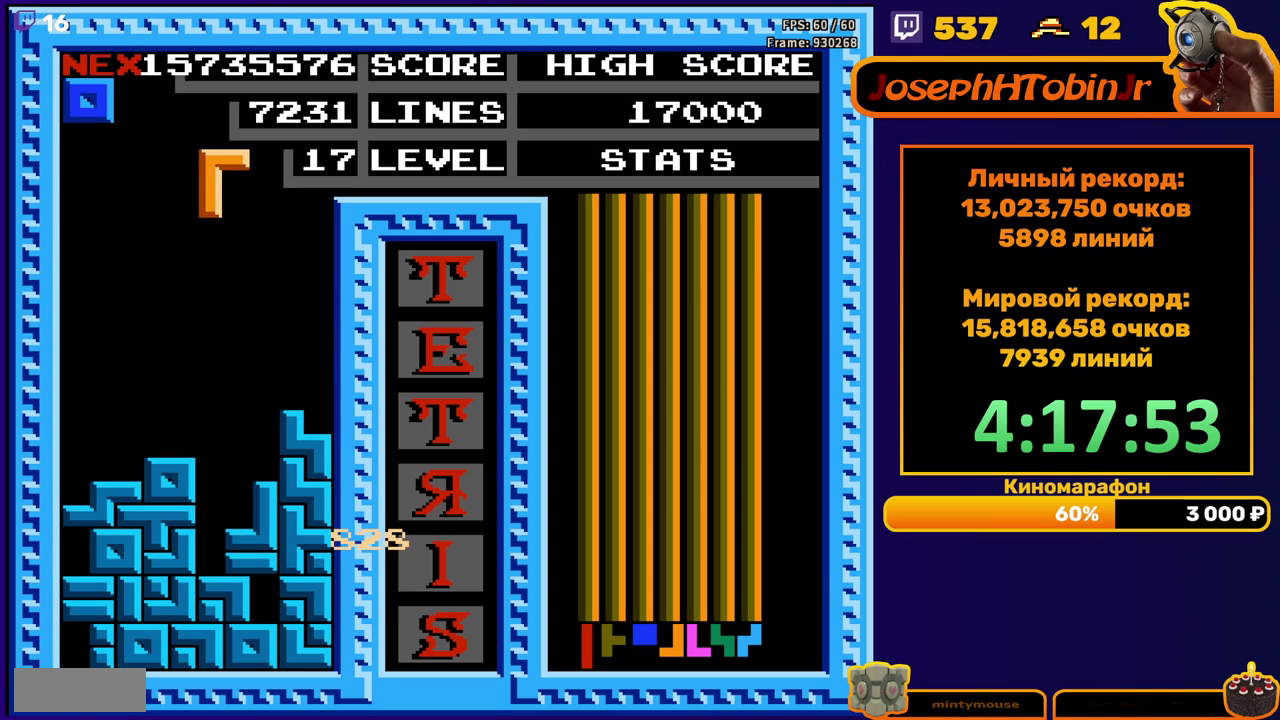
{"buttons": ["DPAD_DOWN"], "events": [[50, "B", "up"], [100, "DPAD_DOWN", "down"]]}
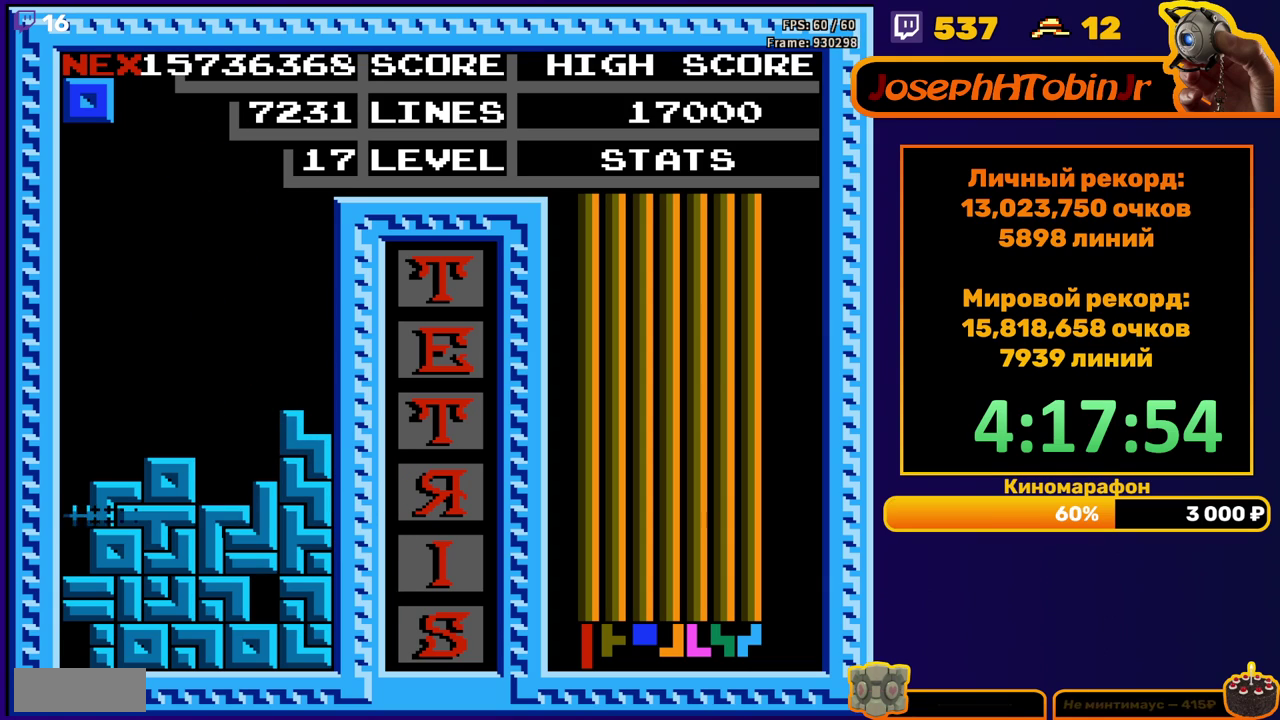
{"buttons": [], "events": [[33, "DPAD_DOWN", "up"]]}
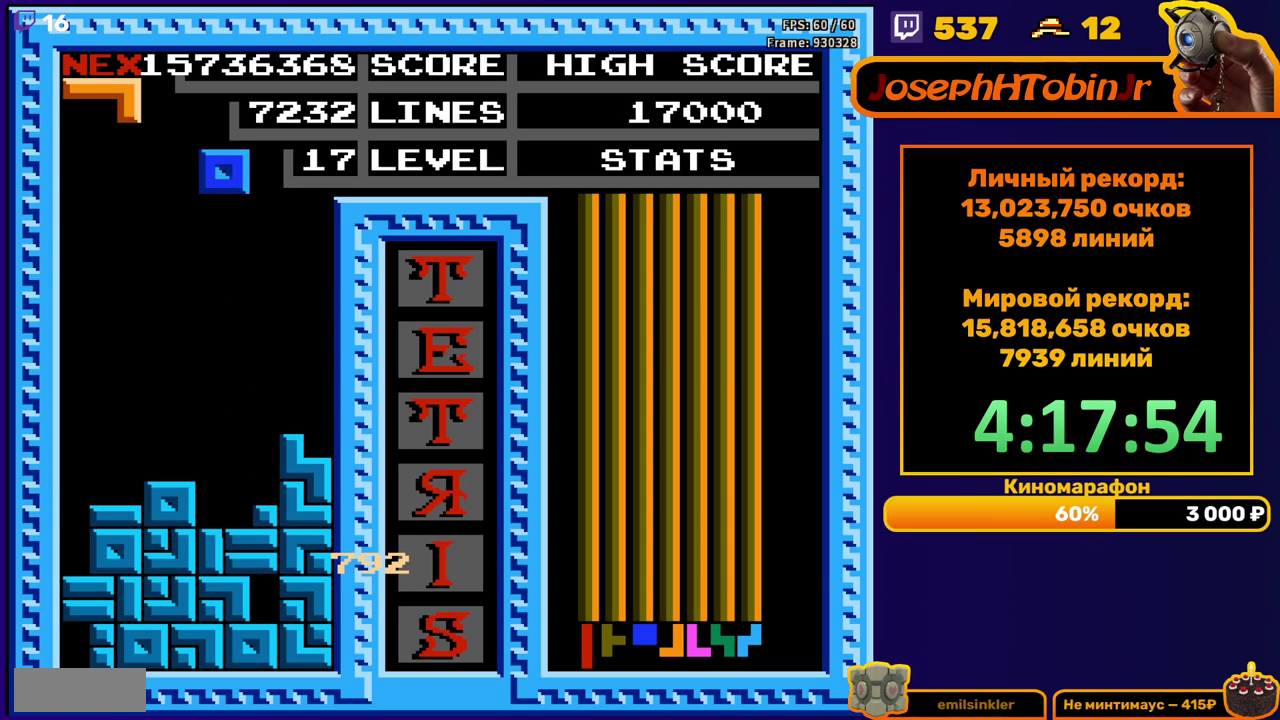
{"buttons": ["DPAD_DOWN"], "events": [[467, "DPAD_DOWN", "down"]]}
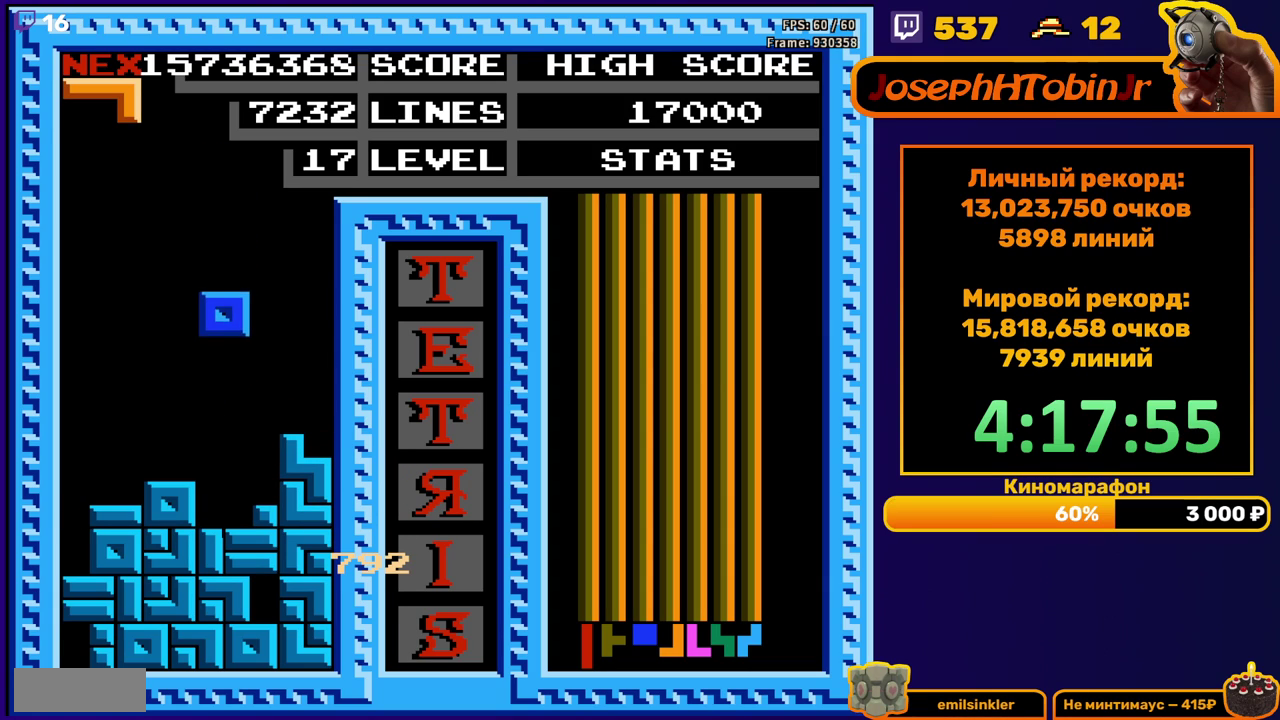
{"buttons": [], "events": [[233, "DPAD_DOWN", "up"], [350, "DPAD_RIGHT", "down"], [400, "DPAD_RIGHT", "up"]]}
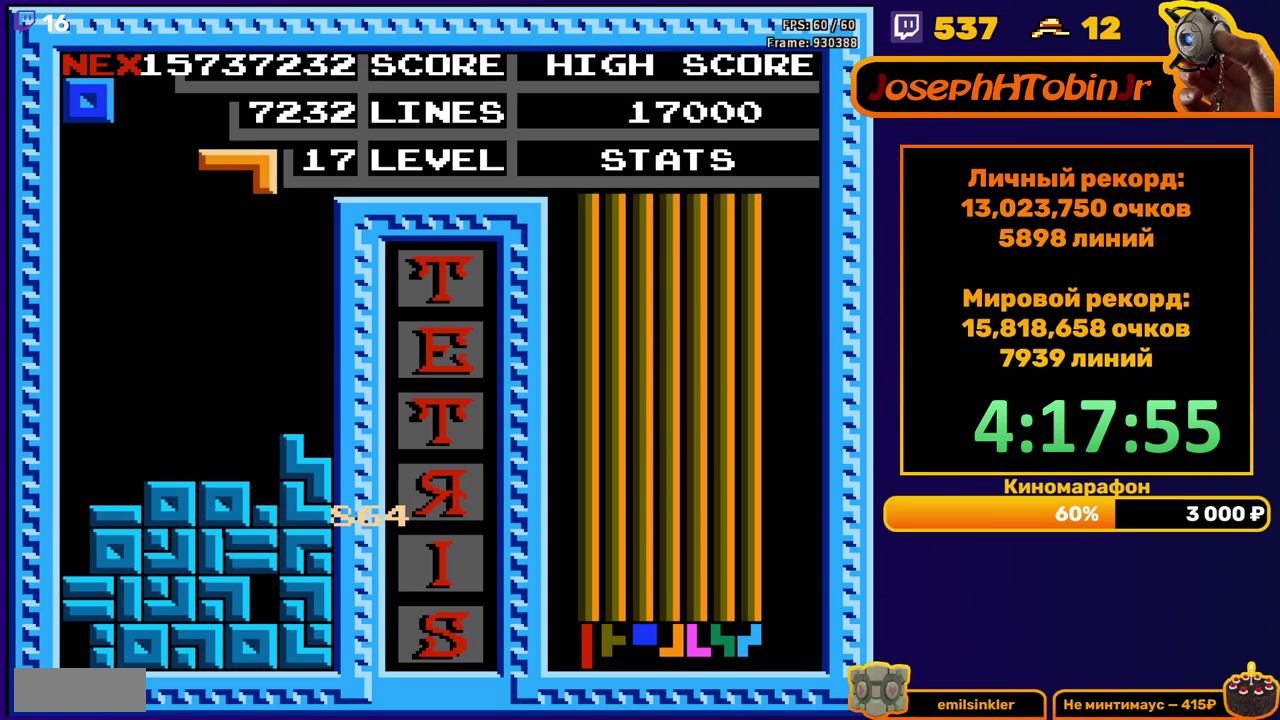
{"buttons": [], "events": [[67, "DPAD_DOWN", "down"], [300, "DPAD_DOWN", "up"]]}
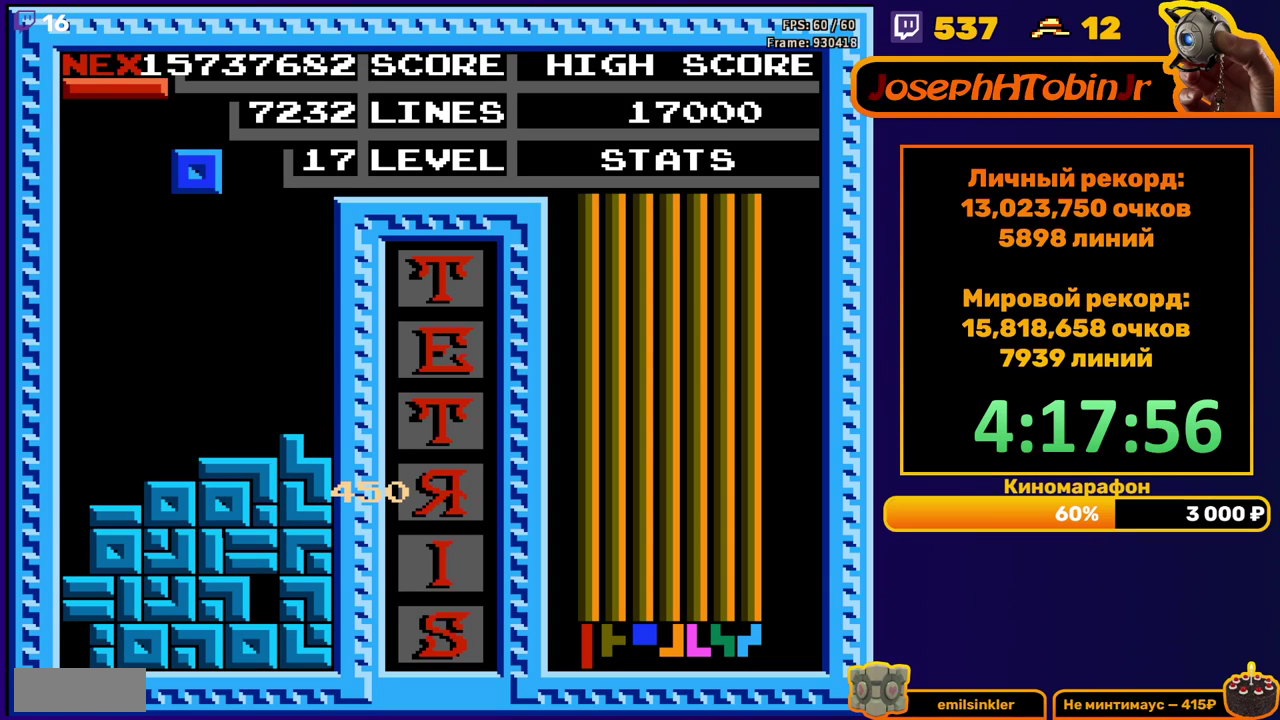
{"buttons": ["DPAD_LEFT"], "events": [[117, "DPAD_LEFT", "down"], [167, "DPAD_LEFT", "up"], [433, "DPAD_LEFT", "down"]]}
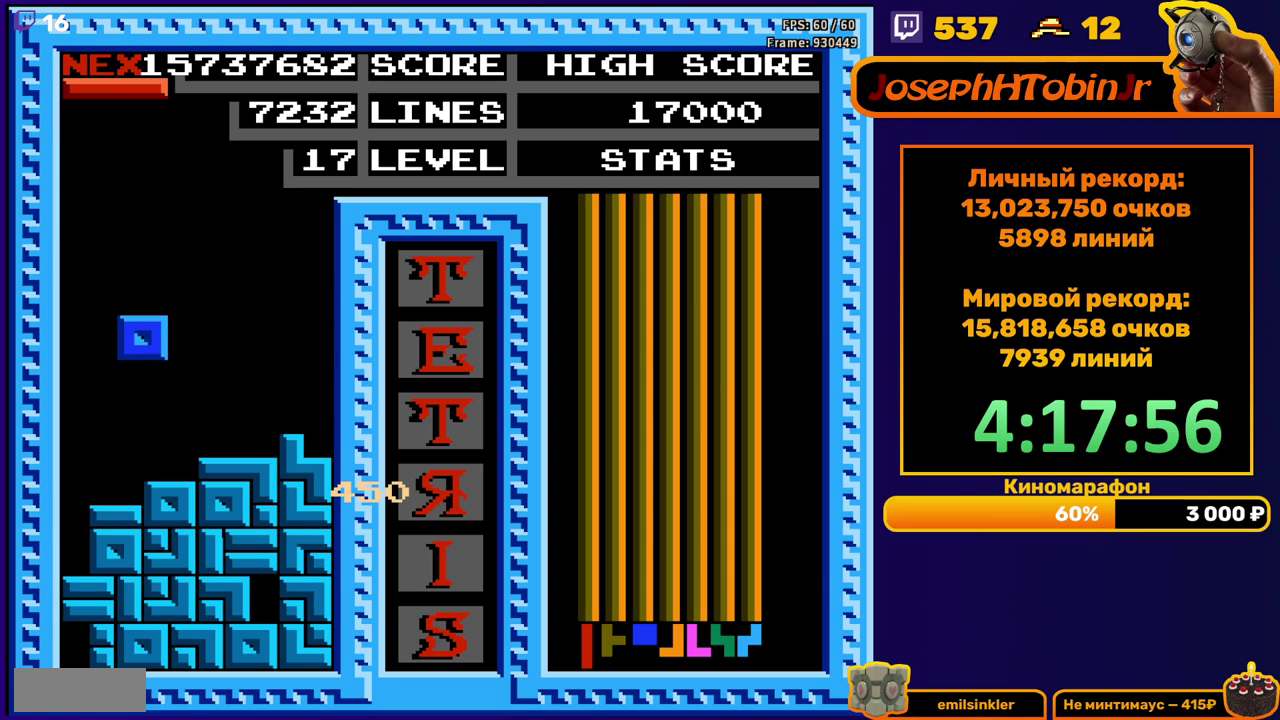
{"buttons": ["B", "DPAD_LEFT"], "events": [[33, "DPAD_LEFT", "up"], [100, "DPAD_LEFT", "down"], [150, "DPAD_LEFT", "up"], [417, "DPAD_LEFT", "down"], [467, "B", "down"]]}
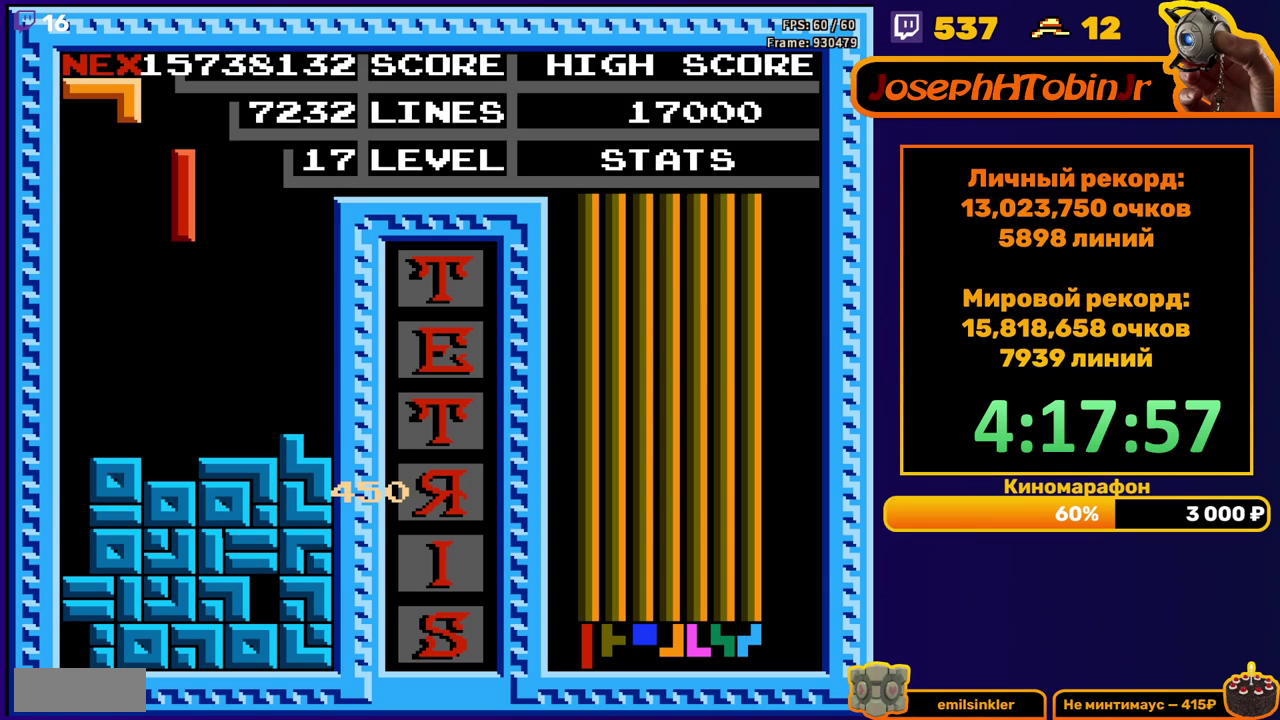
{"buttons": ["DPAD_DOWN"], "events": [[67, "B", "up"], [500, "DPAD_DOWN", "down"], [500, "DPAD_LEFT", "up"]]}
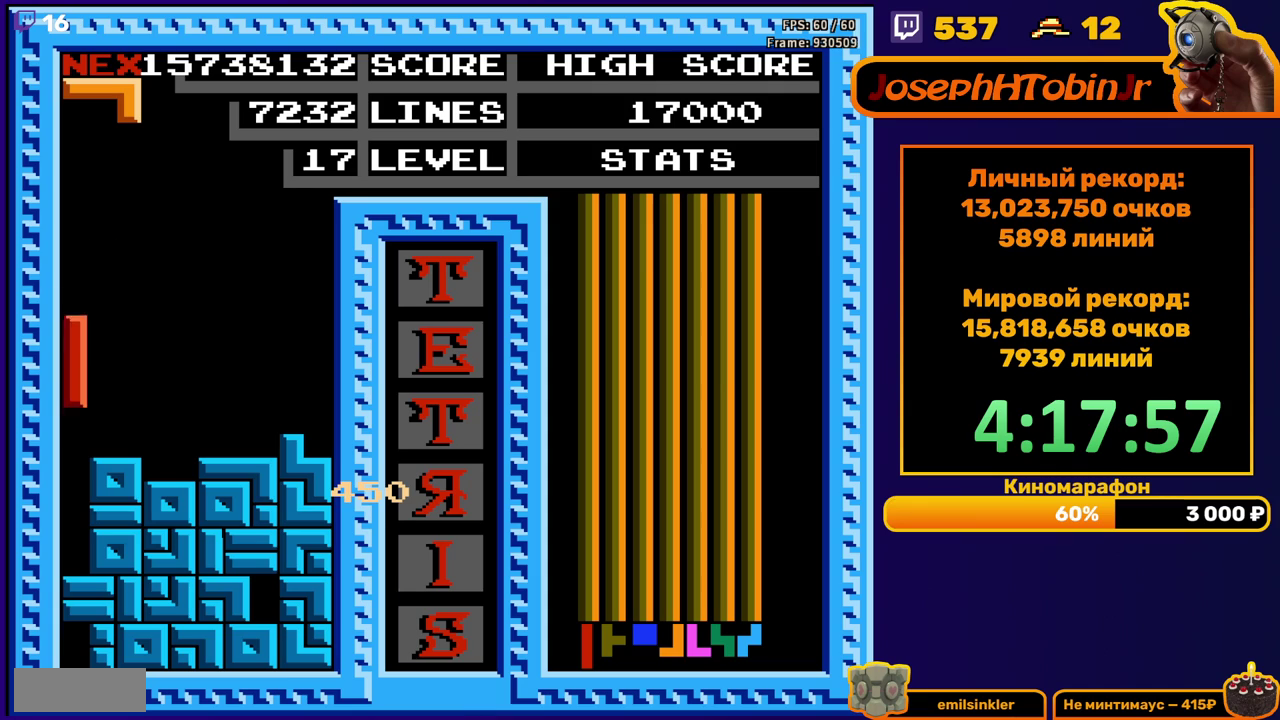
{"buttons": [], "events": [[250, "DPAD_DOWN", "up"]]}
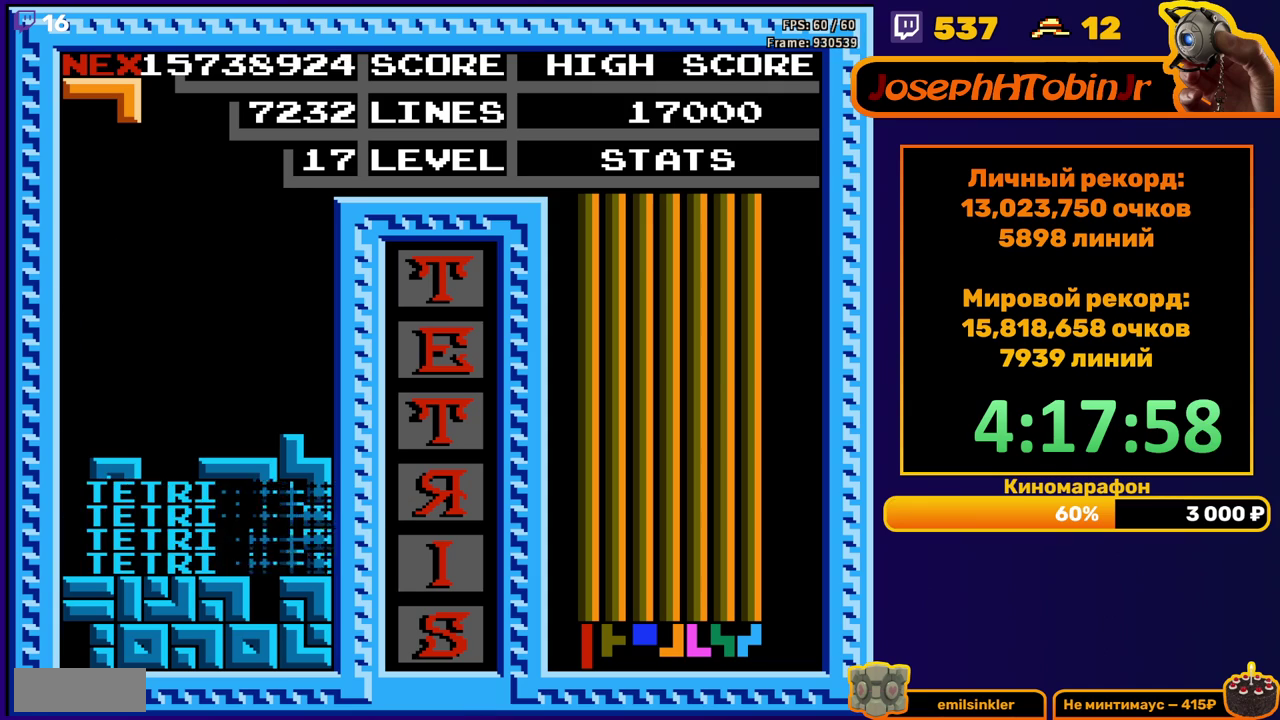
{"buttons": ["DPAD_DOWN"], "events": [[217, "DPAD_LEFT", "down"], [233, "A", "down"], [283, "DPAD_LEFT", "up"], [317, "A", "up"], [483, "DPAD_DOWN", "down"]]}
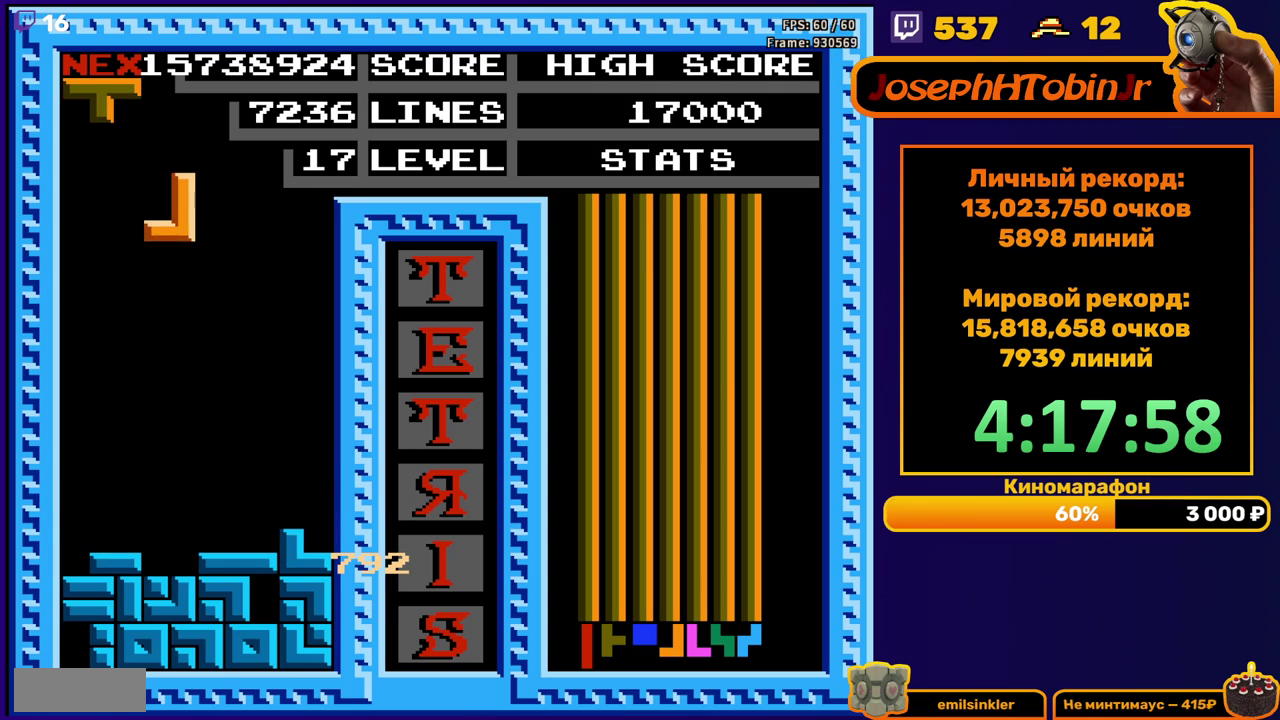
{"buttons": ["DPAD_LEFT"], "events": [[317, "DPAD_DOWN", "up"], [367, "DPAD_LEFT", "down"], [417, "B", "down"], [500, "B", "up"]]}
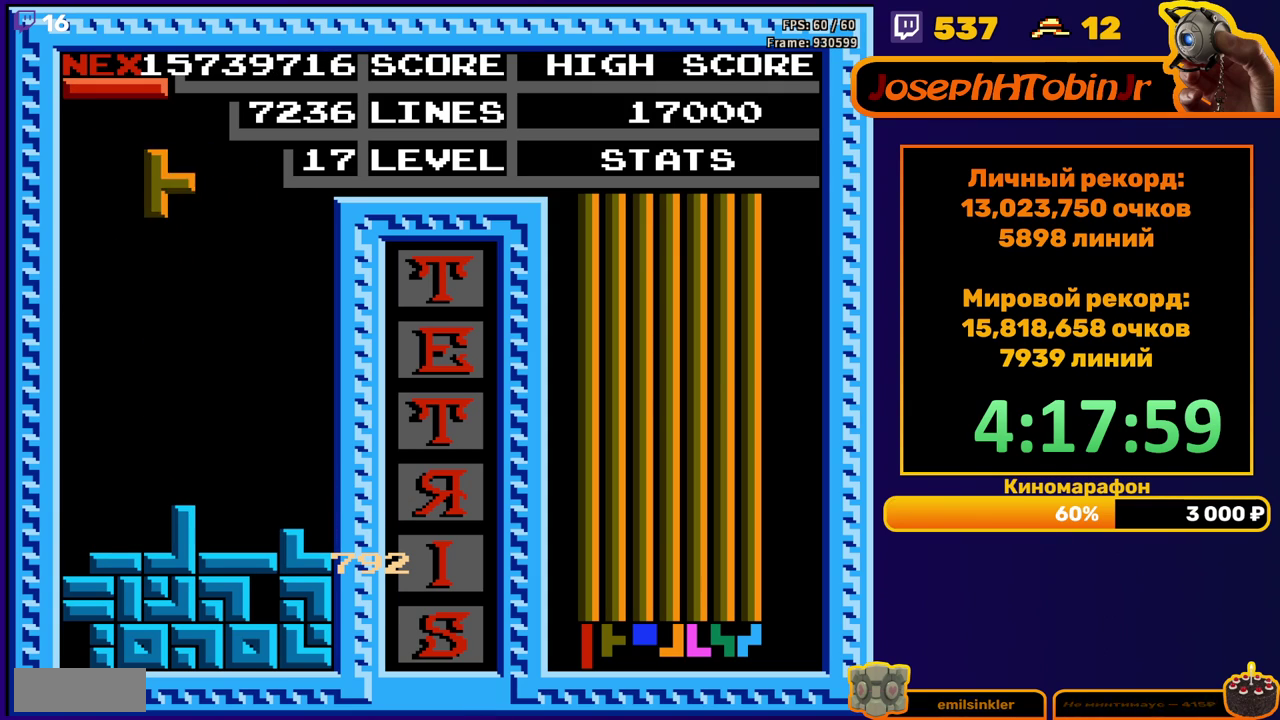
{"buttons": ["DPAD_DOWN"], "events": [[367, "DPAD_DOWN", "down"], [367, "DPAD_LEFT", "up"]]}
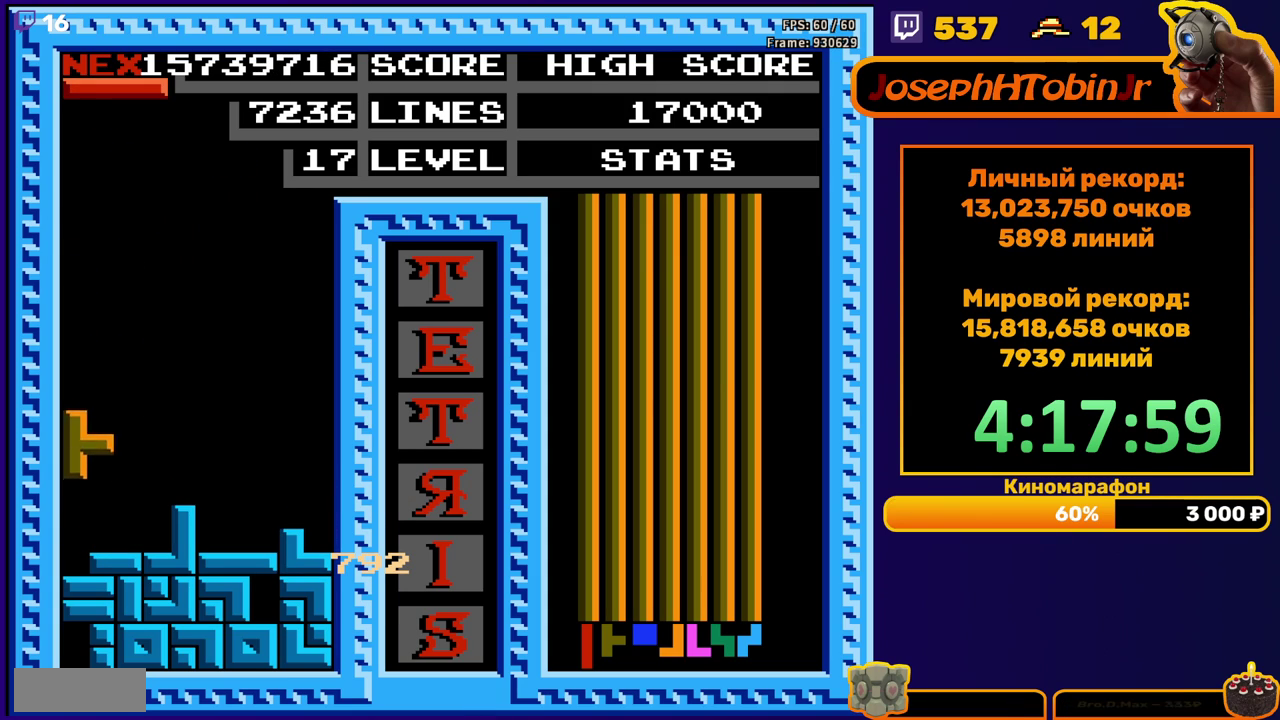
{"buttons": [], "events": [[133, "DPAD_DOWN", "up"]]}